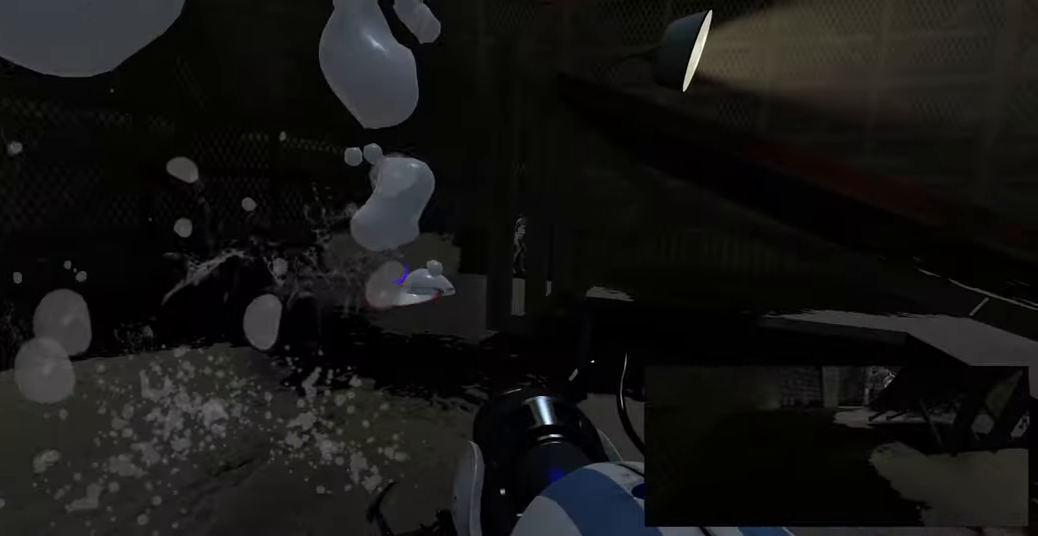
Gameplay with keyboard and mouse; each line is a JSON object with the keys and mouse buttons held at the frame after it. "events" lists presses ("down") and releases ("up") of "a", "ctrl", "d", "e", "f", "q", "r", "s", "shift", "space", "tab", "w", "mouse_left", "mouse_wheel", "mouse_right", "mouse_mb4" and "mouse_mb5" between this image and that frame as [ms after this image, input, new state], when the widget could be followed in between. "mouse_left", "mouse_wheel", "mouse_right", "mouse_mb4", "mouse_mb5" = the "left", "wheel", "right", "mb4", "mb5" buttons of the "mouse" list. No other keys are recorded. "wheel" means that the mouse wheel is clicked or scrolled. Mouse movement is not recorded.
{"keys": [], "mouse": [], "events": []}
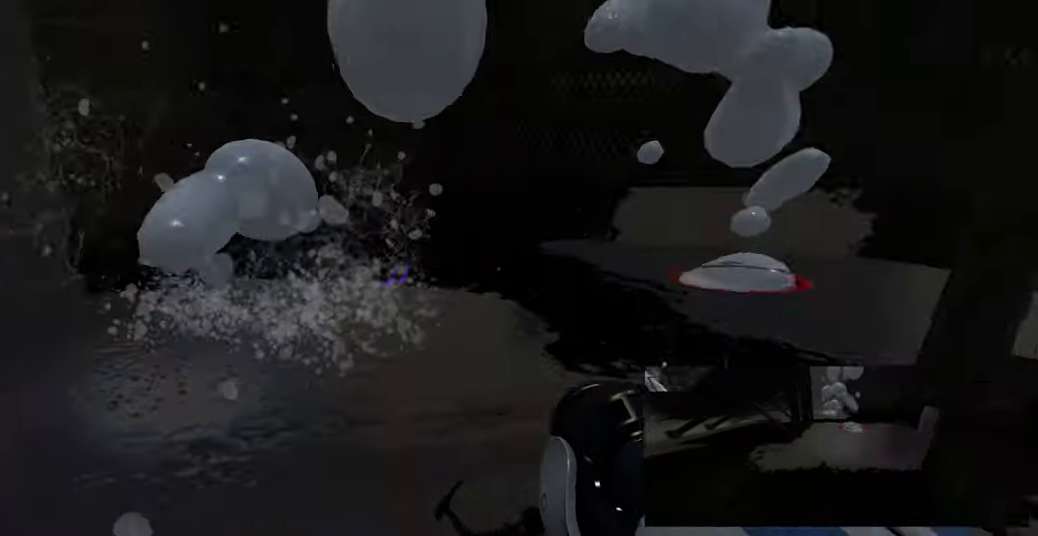
{"keys": [], "mouse": [], "events": []}
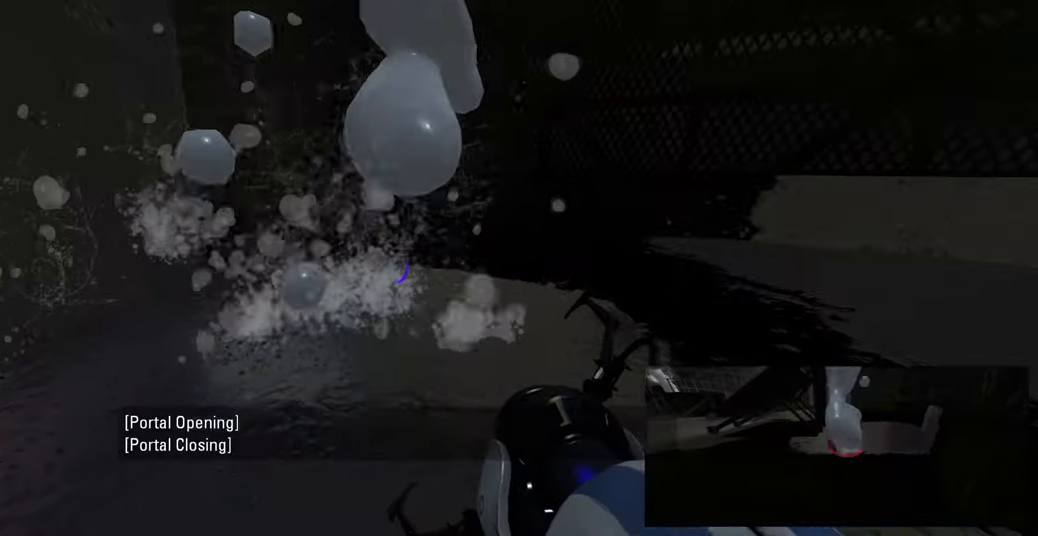
{"keys": ["d"], "mouse": [], "events": [[133, "d", "down"]]}
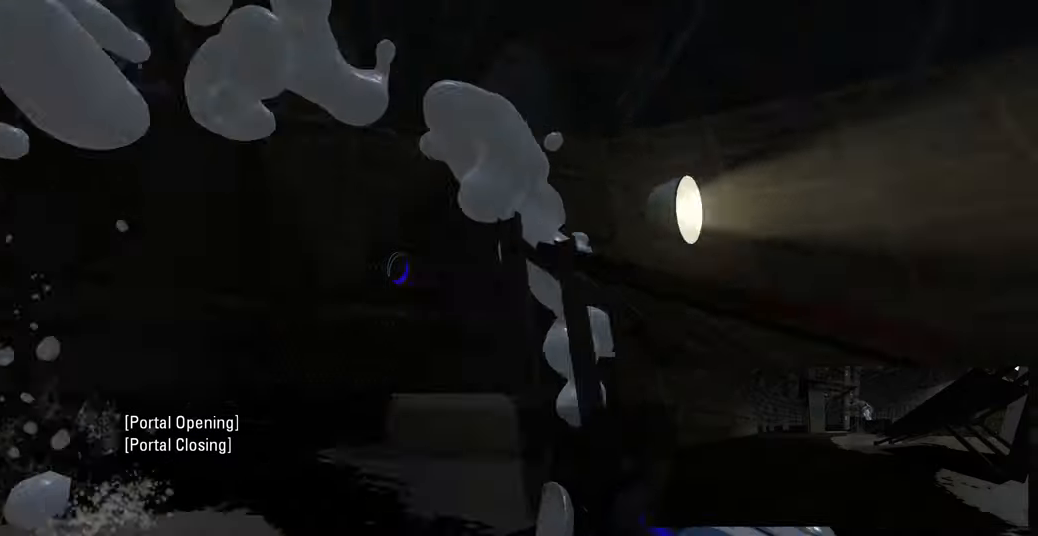
{"keys": ["s"], "mouse": [], "events": [[50, "d", "up"], [150, "s", "down"], [333, "a", "down"], [500, "a", "up"]]}
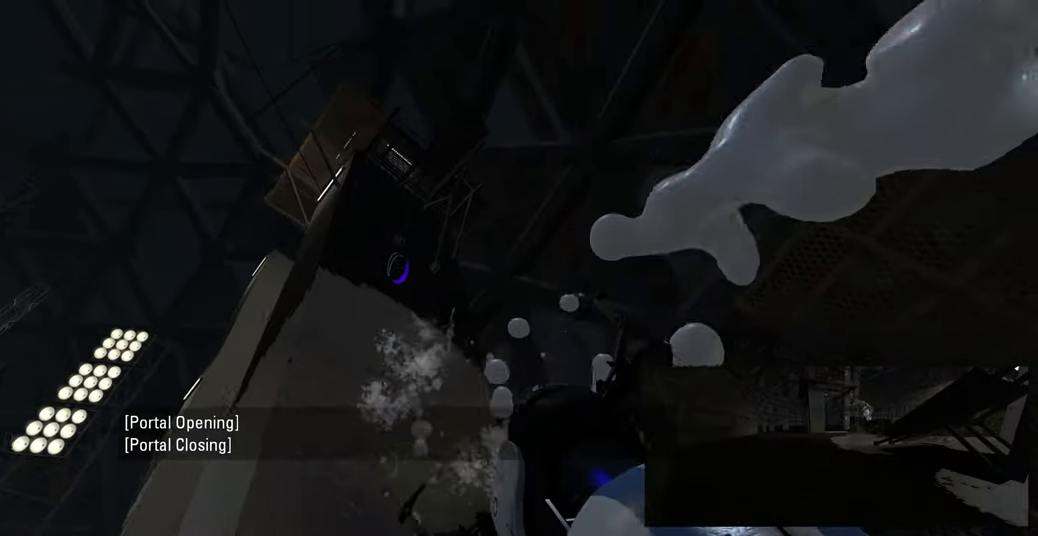
{"keys": [], "mouse": [], "events": [[33, "s", "up"]]}
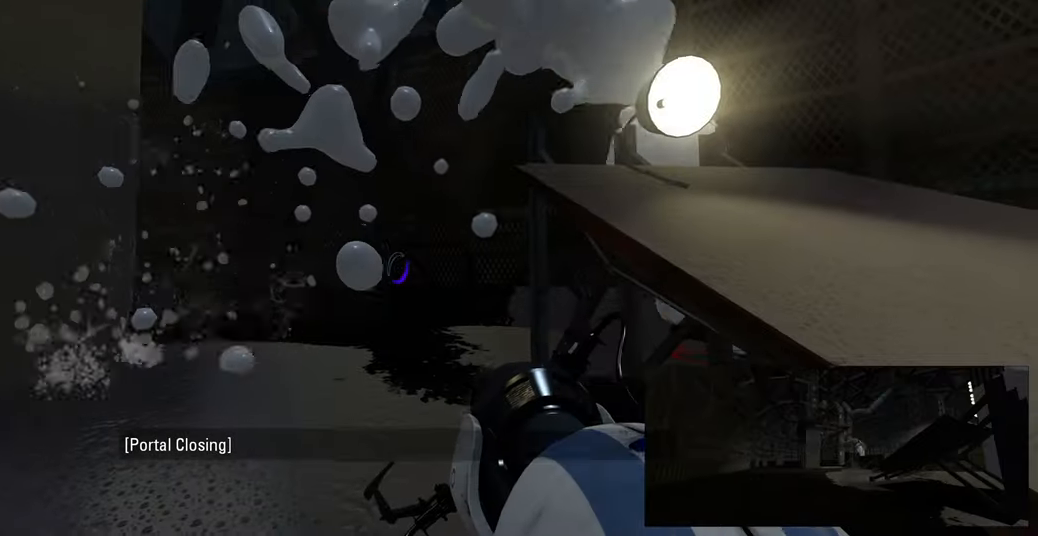
{"keys": [], "mouse": [], "events": []}
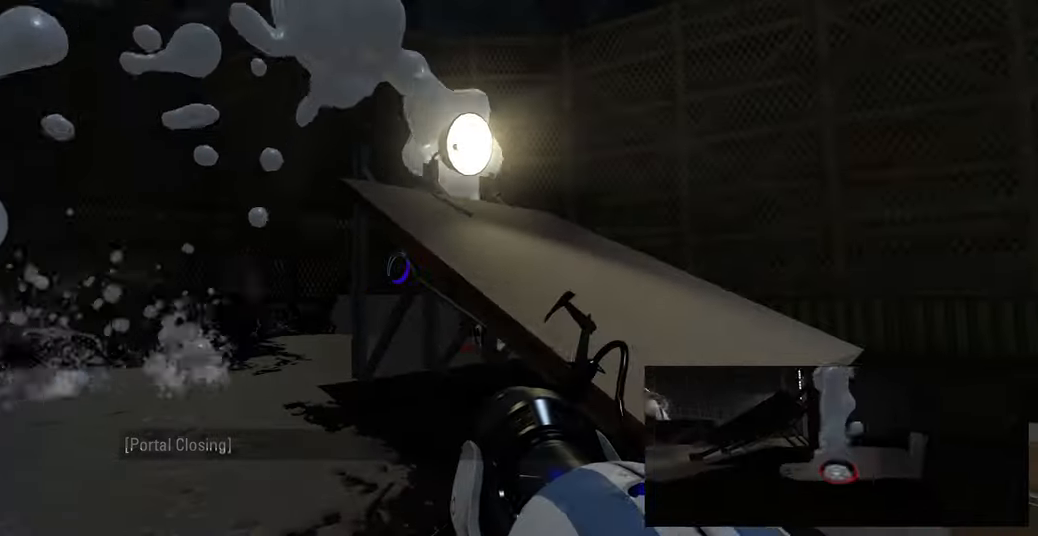
{"keys": ["w"], "mouse": [], "events": [[267, "w", "down"], [317, "d", "down"], [450, "d", "up"]]}
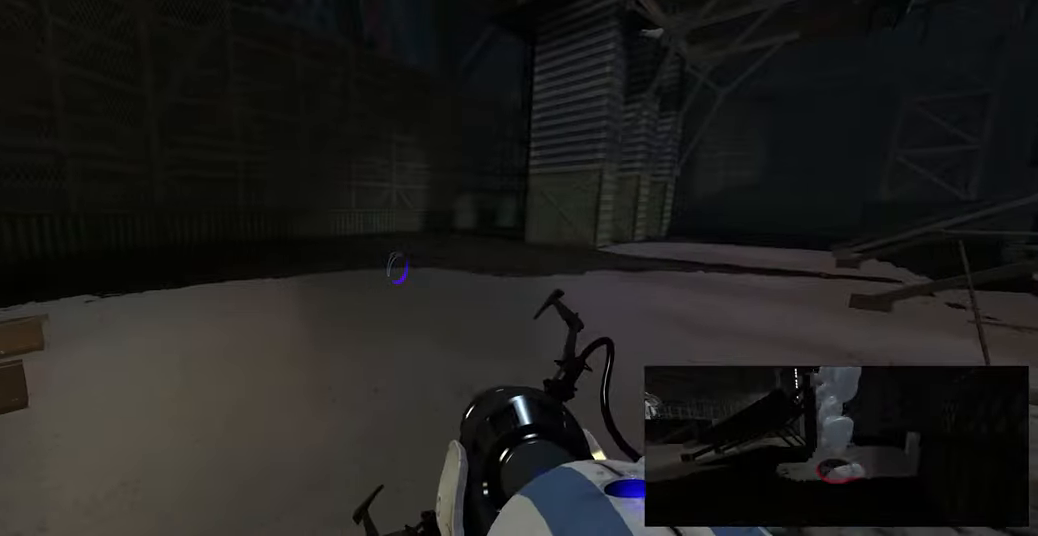
{"keys": ["w"], "mouse": [], "events": [[100, "w", "up"], [200, "a", "down"], [333, "w", "down"], [383, "a", "up"]]}
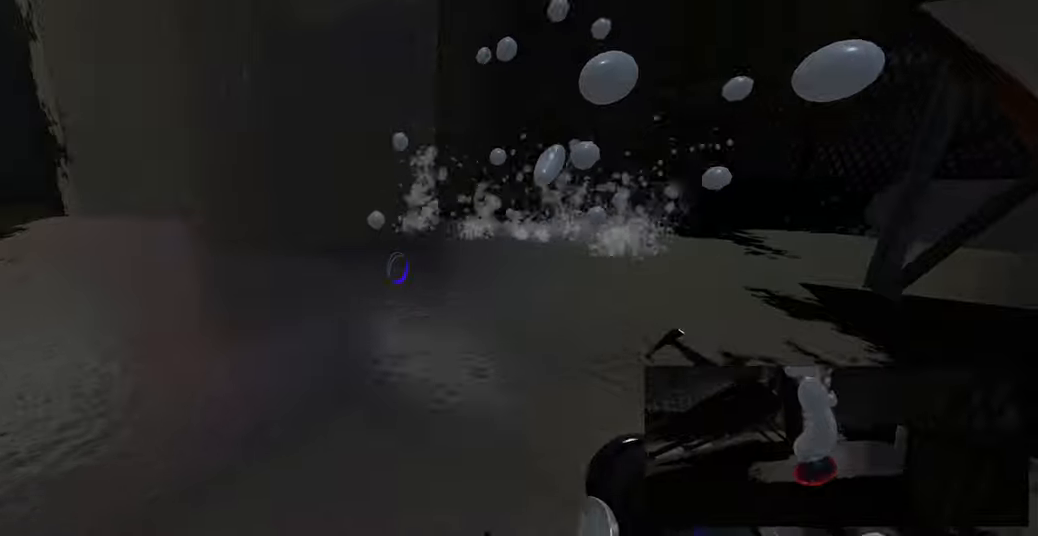
{"keys": ["a", "space", "w"], "mouse": [], "events": [[183, "a", "down"], [417, "space", "down"]]}
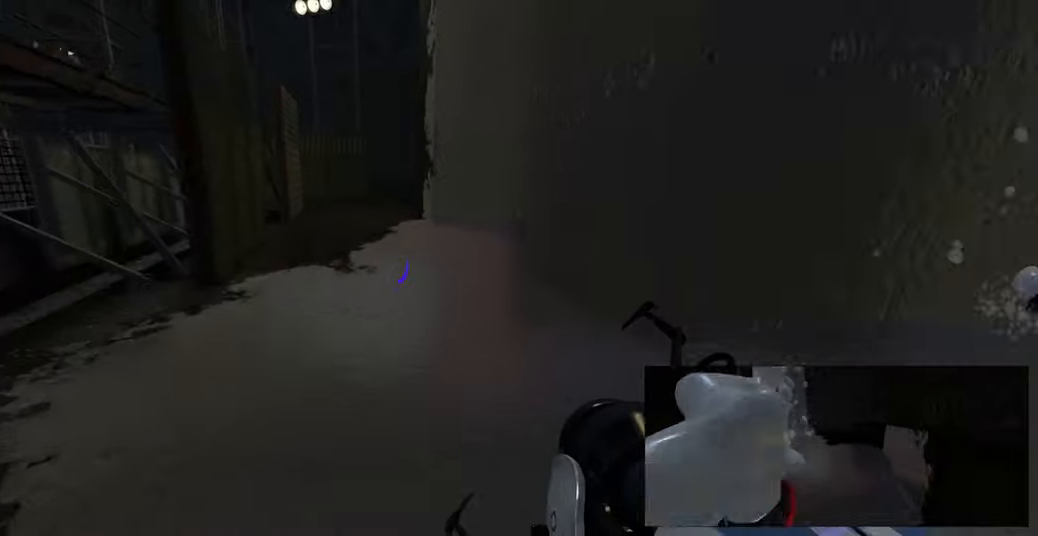
{"keys": ["w"], "mouse": [], "events": [[33, "a", "up"], [67, "space", "up"]]}
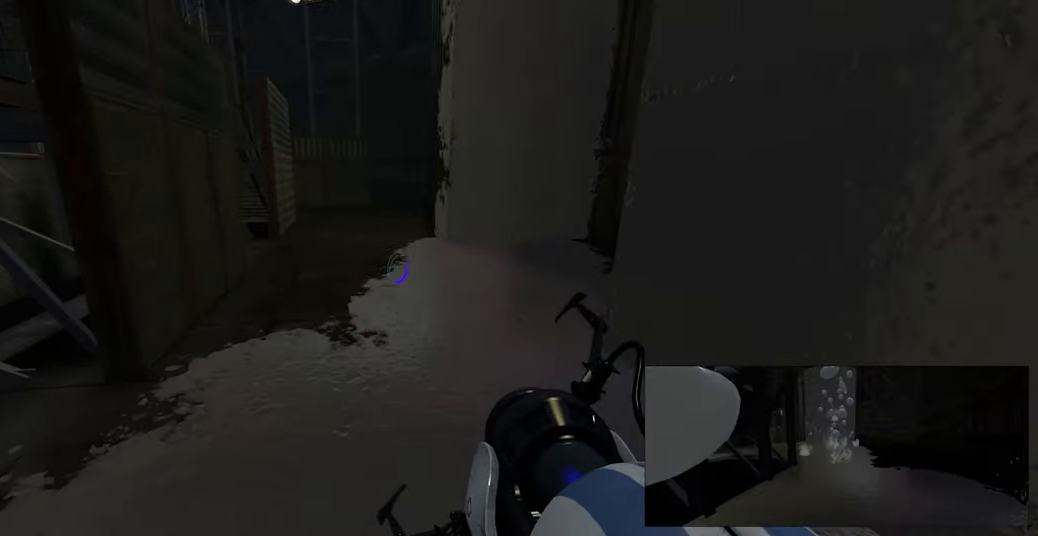
{"keys": ["d"], "mouse": [], "events": [[200, "space", "down"], [283, "d", "down"], [317, "w", "up"], [350, "space", "up"]]}
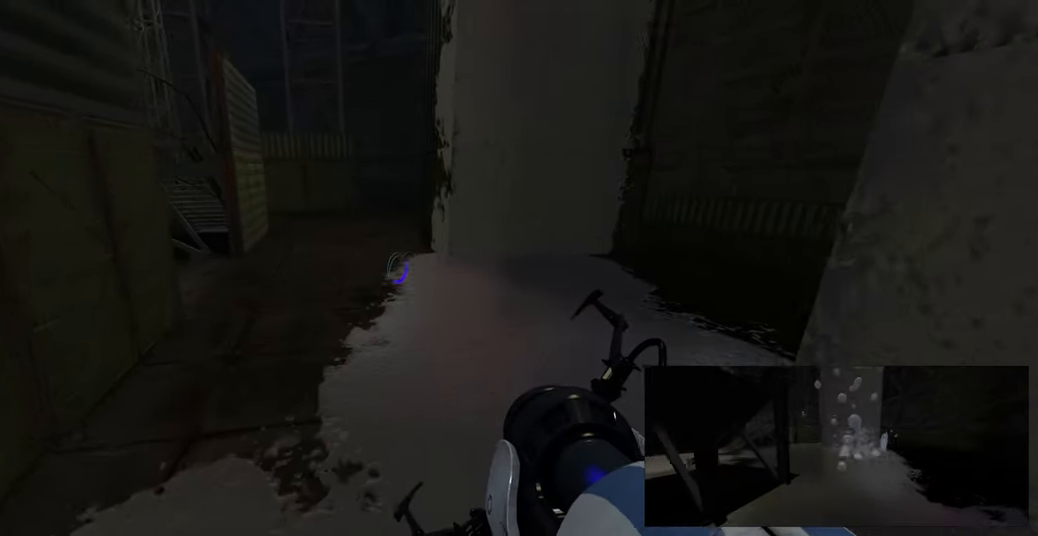
{"keys": ["a", "w"], "mouse": [], "events": [[183, "d", "up"], [217, "w", "down"], [433, "a", "down"]]}
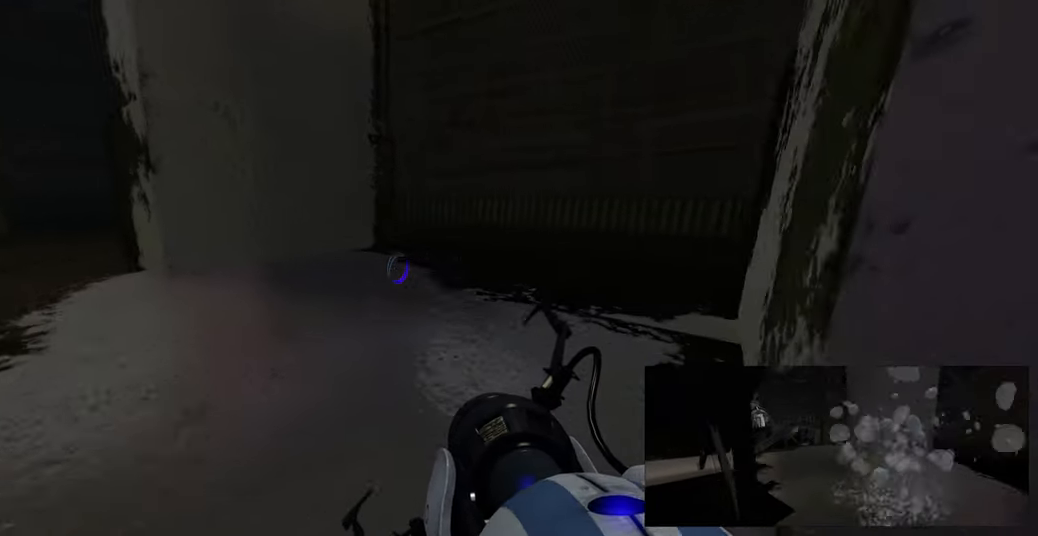
{"keys": ["d"], "mouse": [], "events": [[100, "a", "up"], [300, "w", "up"], [450, "d", "down"]]}
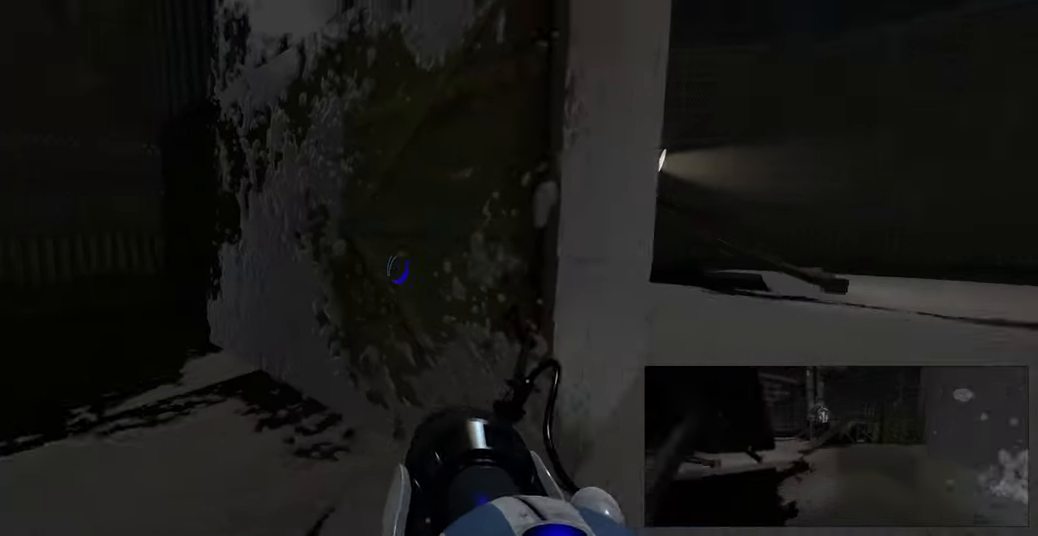
{"keys": ["d", "w"], "mouse": [], "events": [[233, "w", "down"], [267, "d", "up"], [367, "space", "down"], [467, "d", "down"], [500, "space", "up"]]}
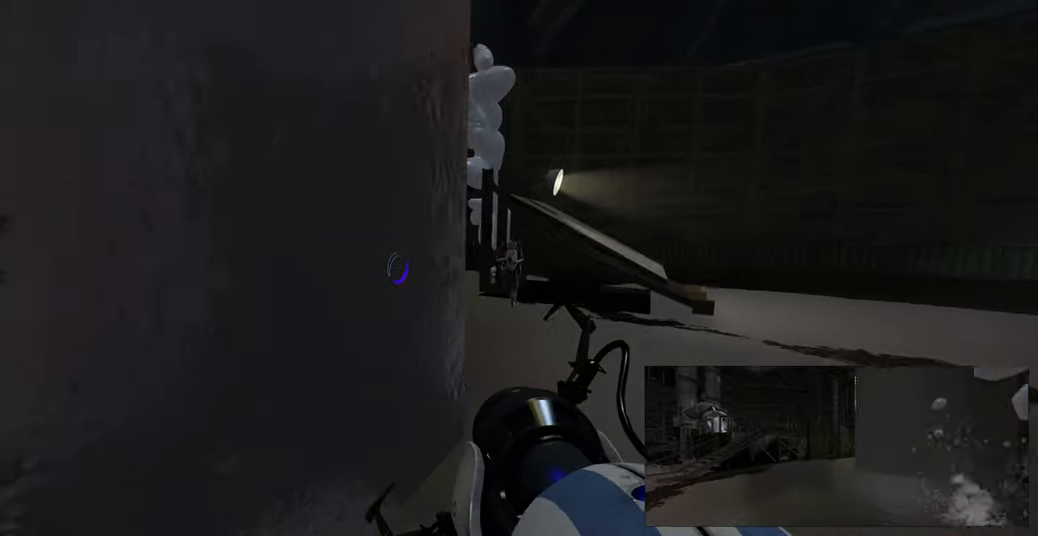
{"keys": [], "mouse": [], "events": [[33, "w", "up"], [250, "d", "up"], [283, "w", "down"], [417, "w", "up"]]}
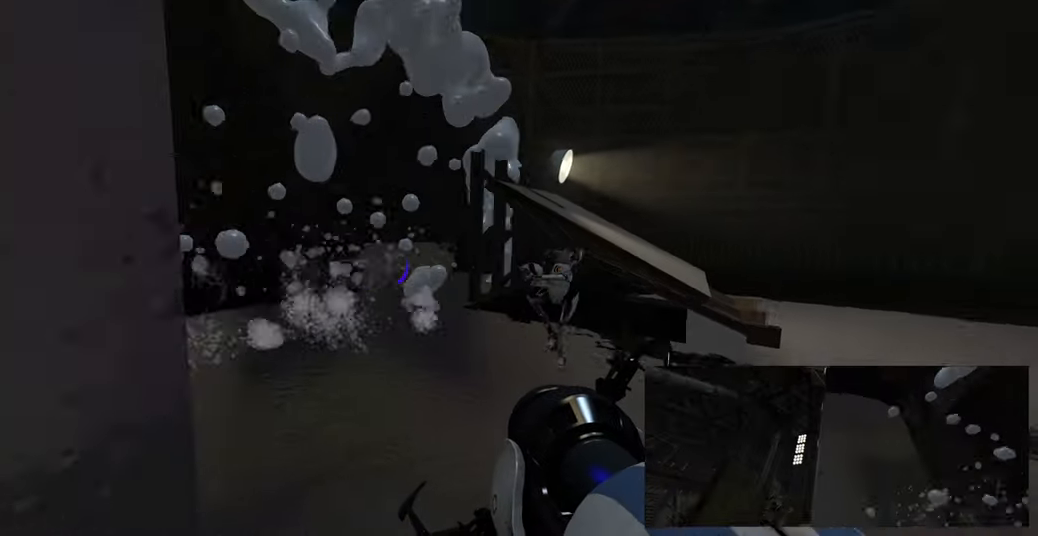
{"keys": ["a", "w"], "mouse": [], "events": [[67, "a", "down"], [217, "a", "up"], [300, "w", "down"], [383, "a", "down"]]}
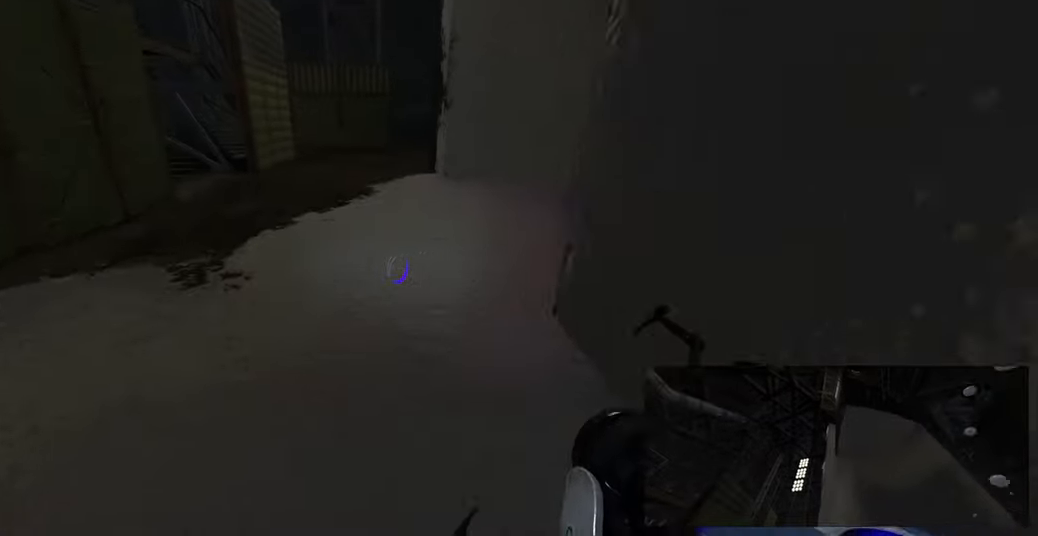
{"keys": ["d"], "mouse": [], "events": [[17, "space", "down"], [67, "a", "up"], [150, "space", "up"], [367, "d", "down"], [400, "w", "up"]]}
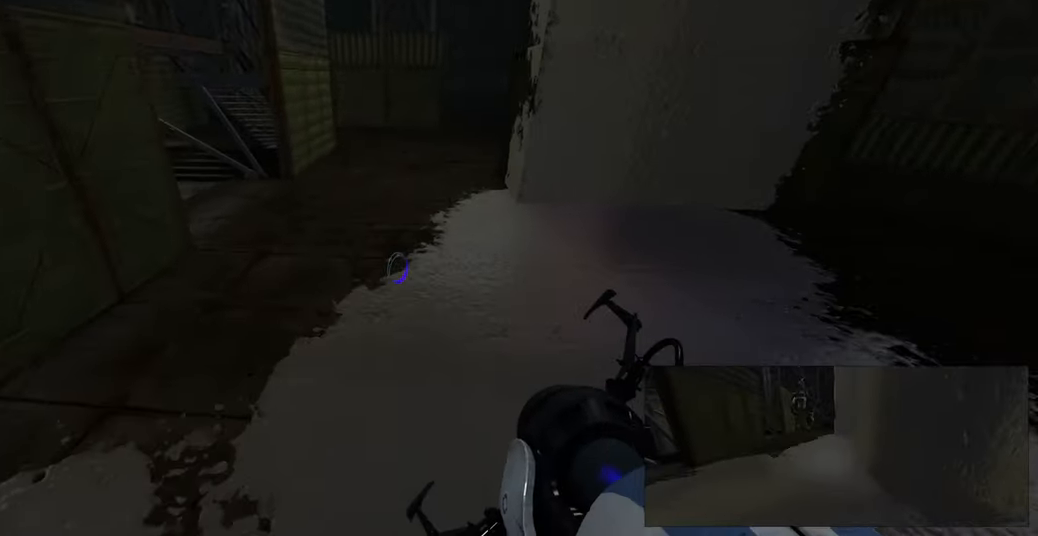
{"keys": ["d", "space"], "mouse": [], "events": [[50, "w", "down"], [83, "d", "up"], [200, "a", "down"], [350, "space", "down"], [417, "a", "up"], [450, "d", "down"], [483, "w", "up"]]}
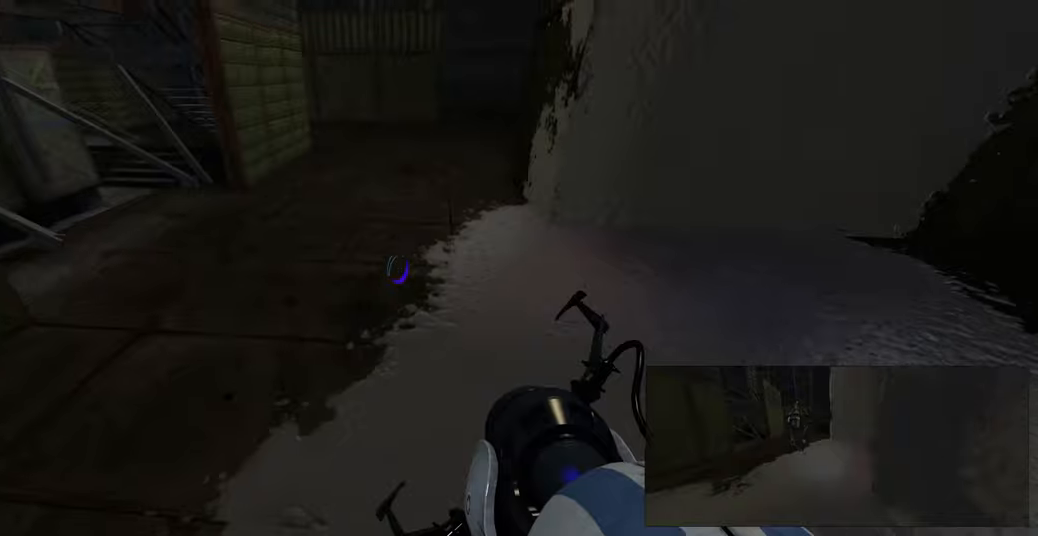
{"keys": ["d"], "mouse": [], "events": [[16, "space", "up"], [250, "d", "up"], [500, "d", "down"]]}
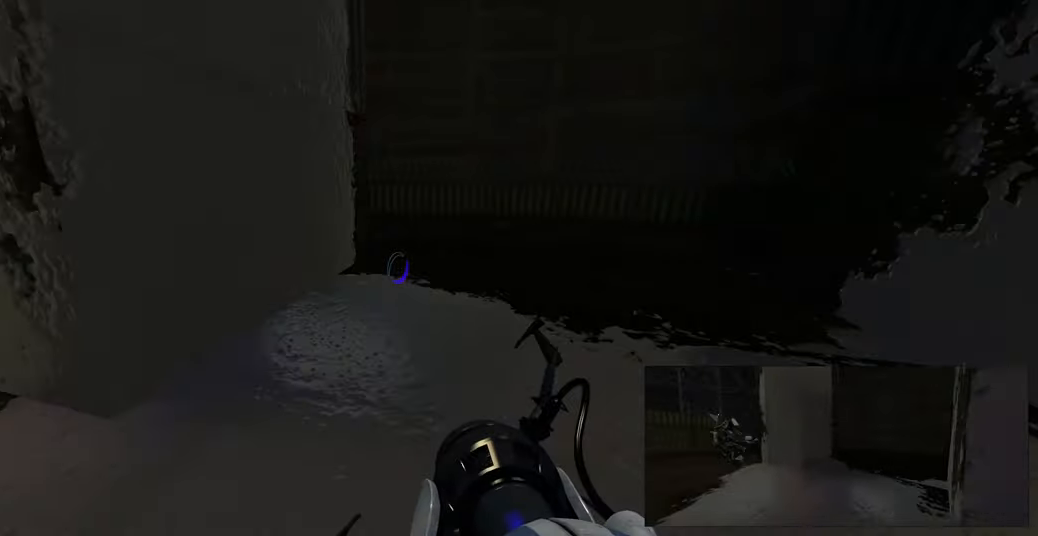
{"keys": [], "mouse": [], "events": [[133, "d", "up"]]}
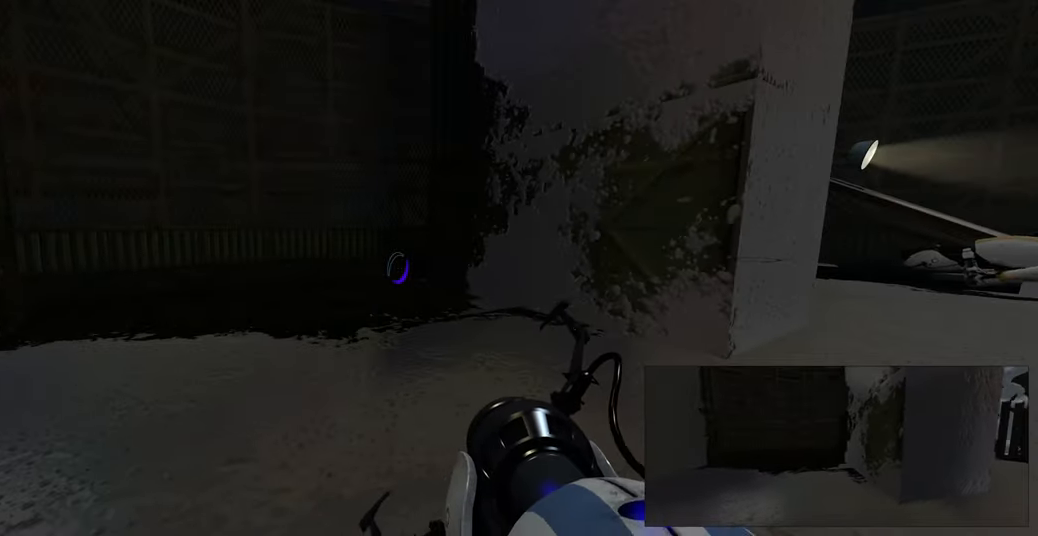
{"keys": [], "mouse": [], "events": [[50, "w", "down"], [216, "w", "up"]]}
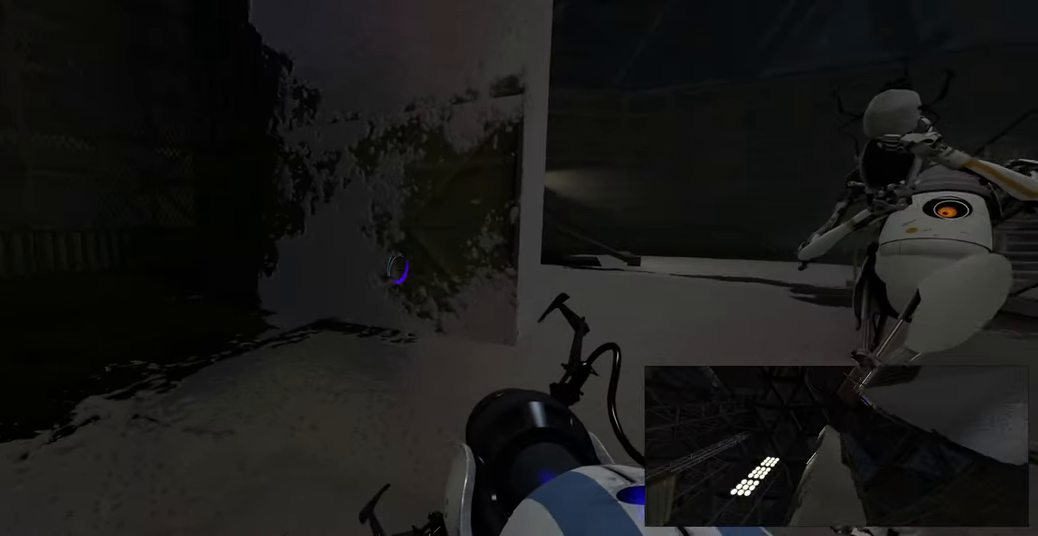
{"keys": [], "mouse": [], "events": [[316, "mouse_left", "down"], [433, "mouse_left", "up"]]}
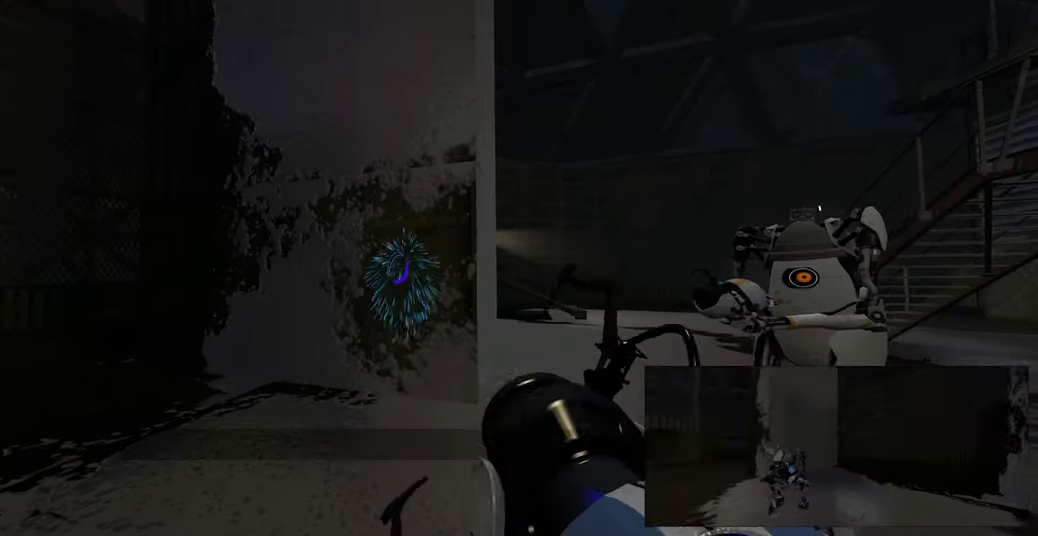
{"keys": [], "mouse": [], "events": [[316, "mouse_left", "down"], [466, "mouse_left", "up"]]}
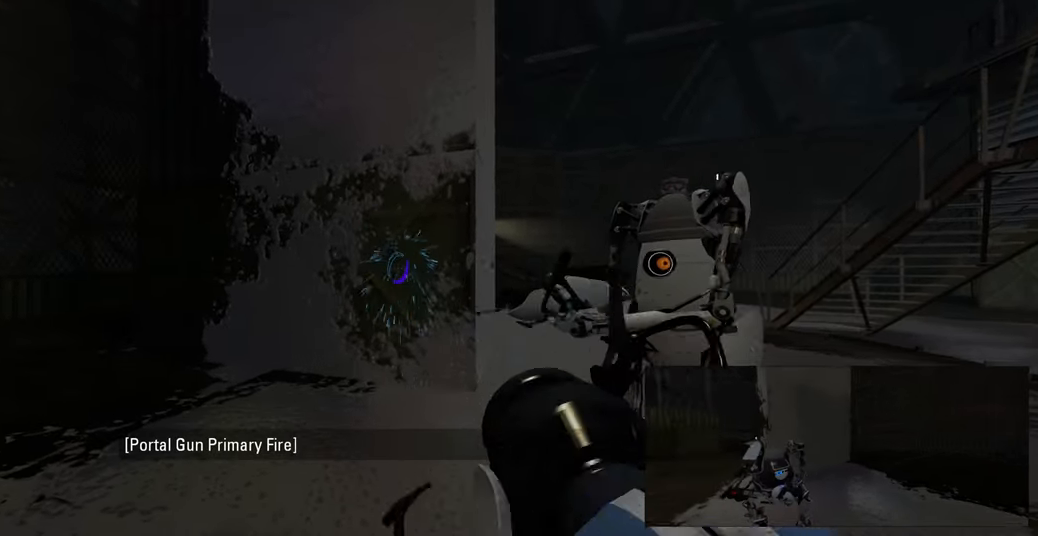
{"keys": [], "mouse": [], "events": [[300, "mouse_left", "down"], [466, "mouse_left", "up"]]}
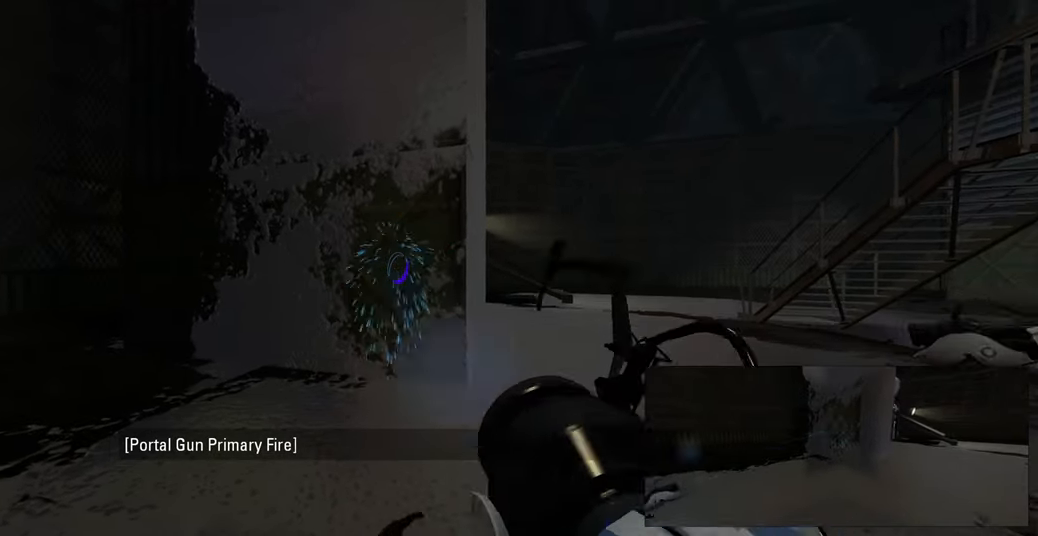
{"keys": [], "mouse": [], "events": [[250, "mouse_left", "down"], [416, "mouse_left", "up"]]}
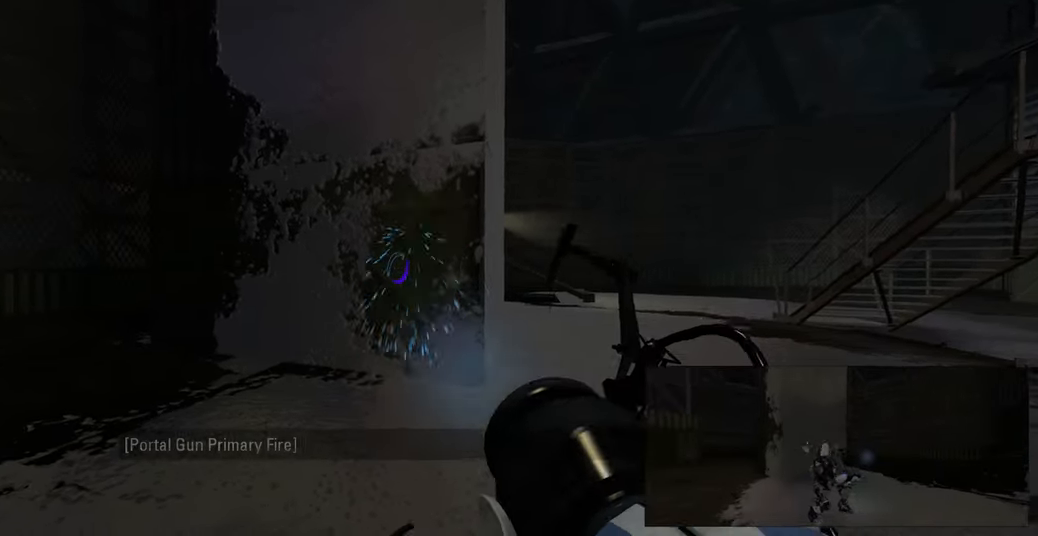
{"keys": [], "mouse": ["left"], "events": [[183, "mouse_left", "down"], [333, "mouse_left", "up"], [450, "mouse_left", "down"]]}
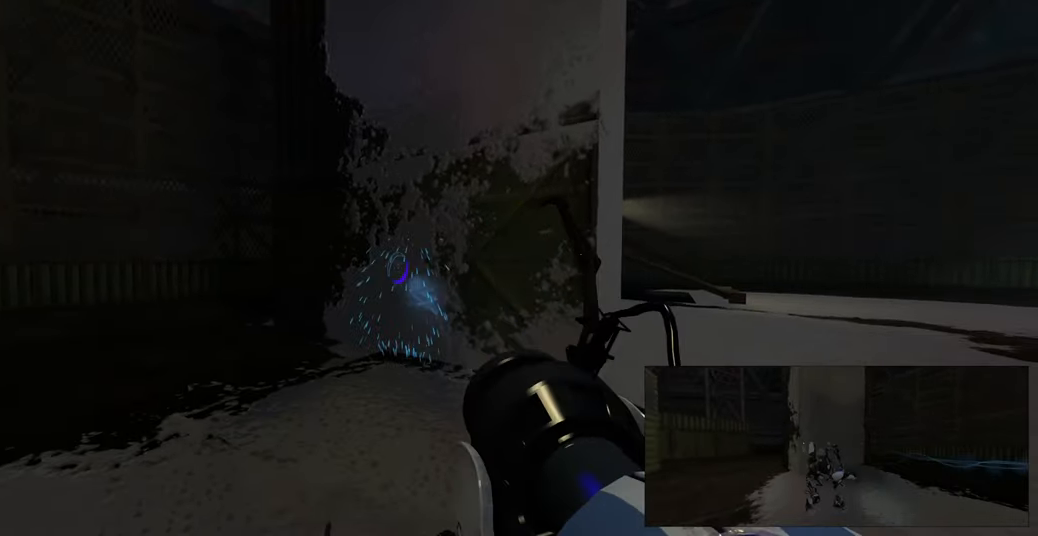
{"keys": [], "mouse": ["left"], "events": [[83, "mouse_left", "up"], [183, "mouse_left", "down"], [316, "mouse_left", "up"], [416, "mouse_left", "down"]]}
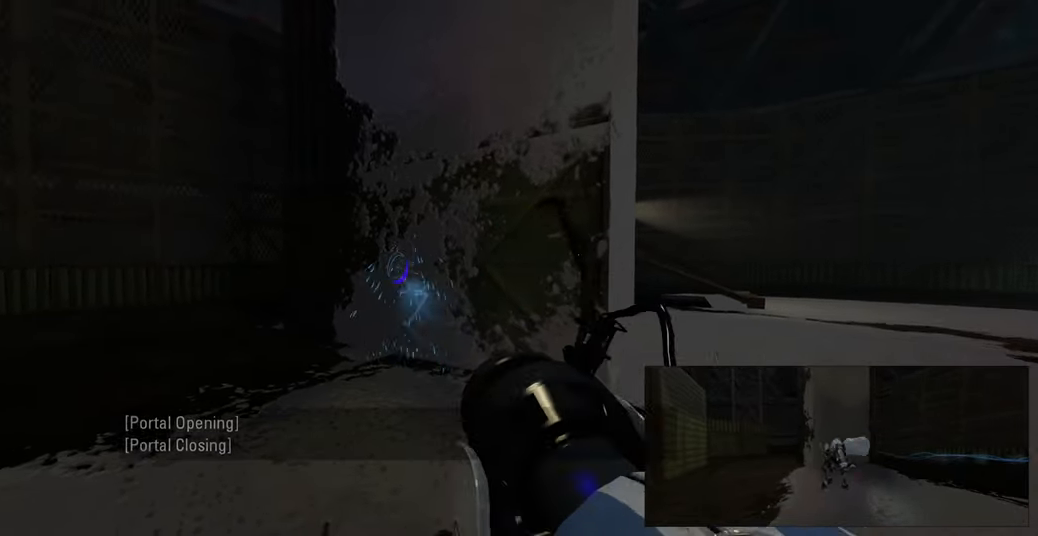
{"keys": [], "mouse": [], "events": [[50, "mouse_left", "up"], [150, "mouse_left", "down"], [283, "mouse_left", "up"]]}
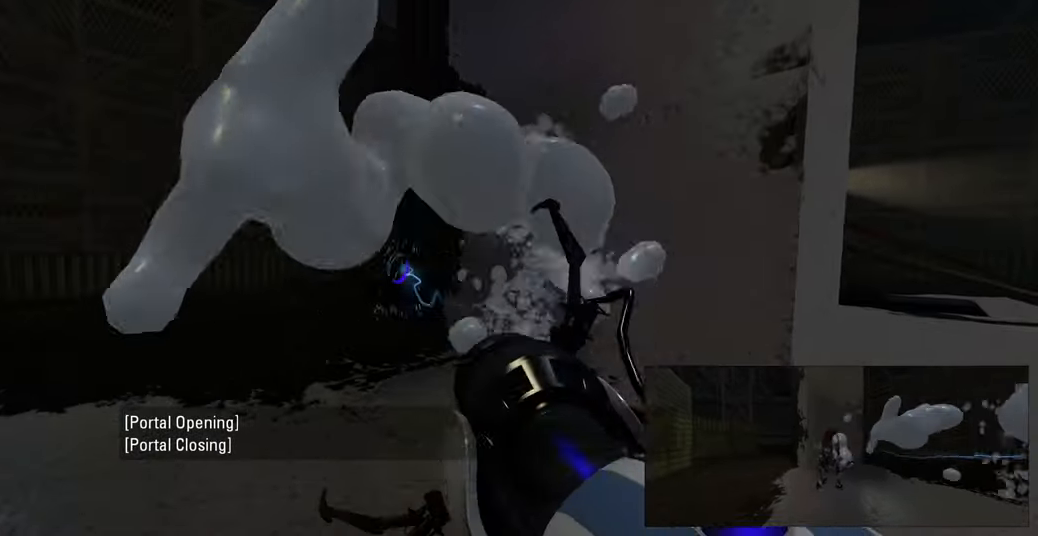
{"keys": [], "mouse": [], "events": [[333, "mouse_left", "down"], [449, "mouse_left", "up"]]}
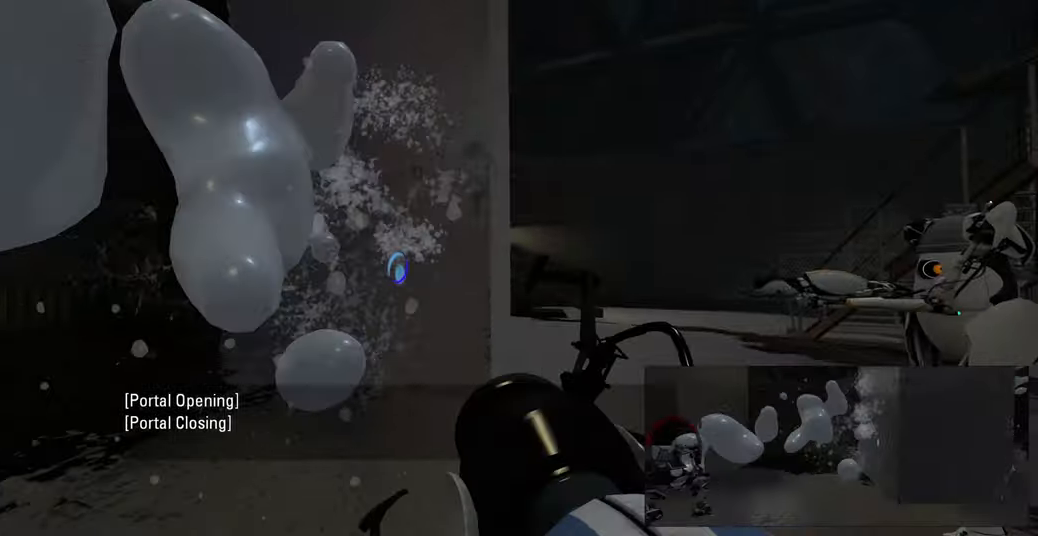
{"keys": [], "mouse": [], "events": [[350, "mouse_left", "down"], [467, "mouse_left", "up"]]}